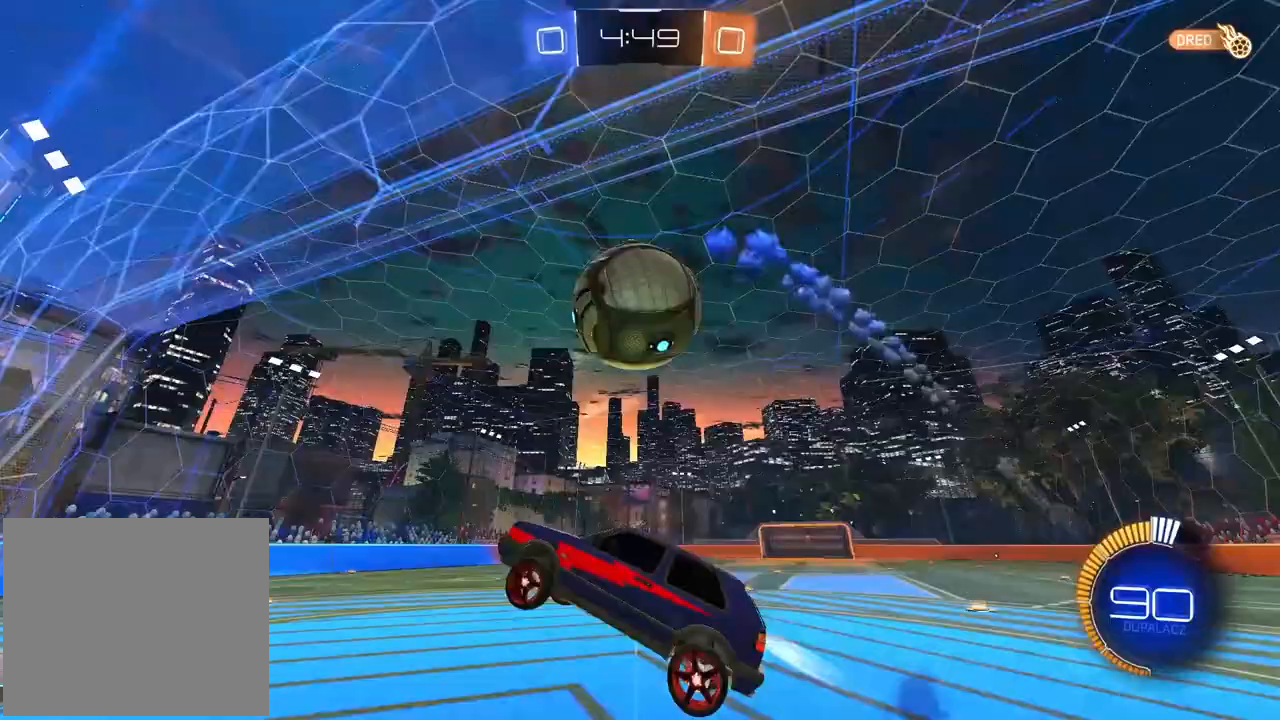
Gameplay with a controller (PlayStation layout); each line is a JSON object with the inputs held at the frame after it. "events" lists button and stick changes between this image and that frame as [ms after this image, input, new state], when the widget could be followed in between.
{"buttons": ["L2", "R2"], "left_stick": "center", "right_stick": "center", "events": [[150, "L2", "down"], [383, "CROSS", "up"], [383, "left_stick", "center"], [400, "R1", "up"]]}
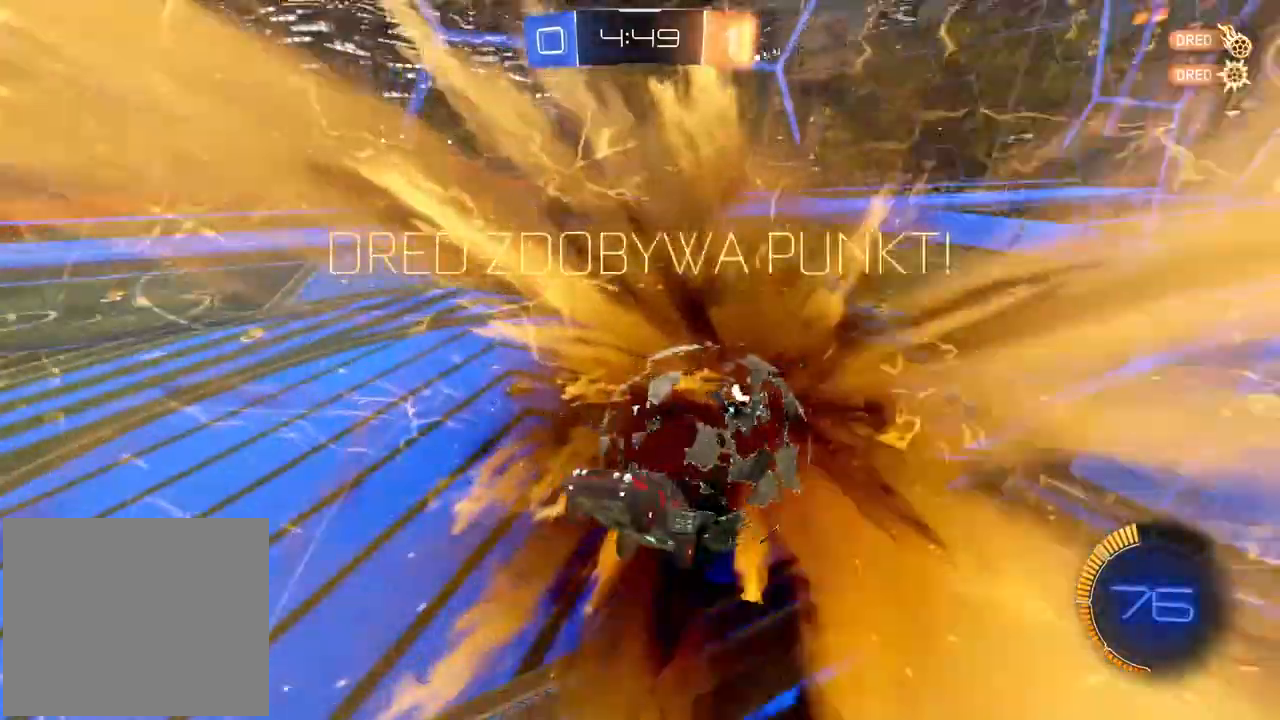
{"buttons": [], "left_stick": "up-left", "right_stick": "center", "events": [[50, "L2", "up"], [83, "R2", "up"], [383, "left_stick", "up-left"]]}
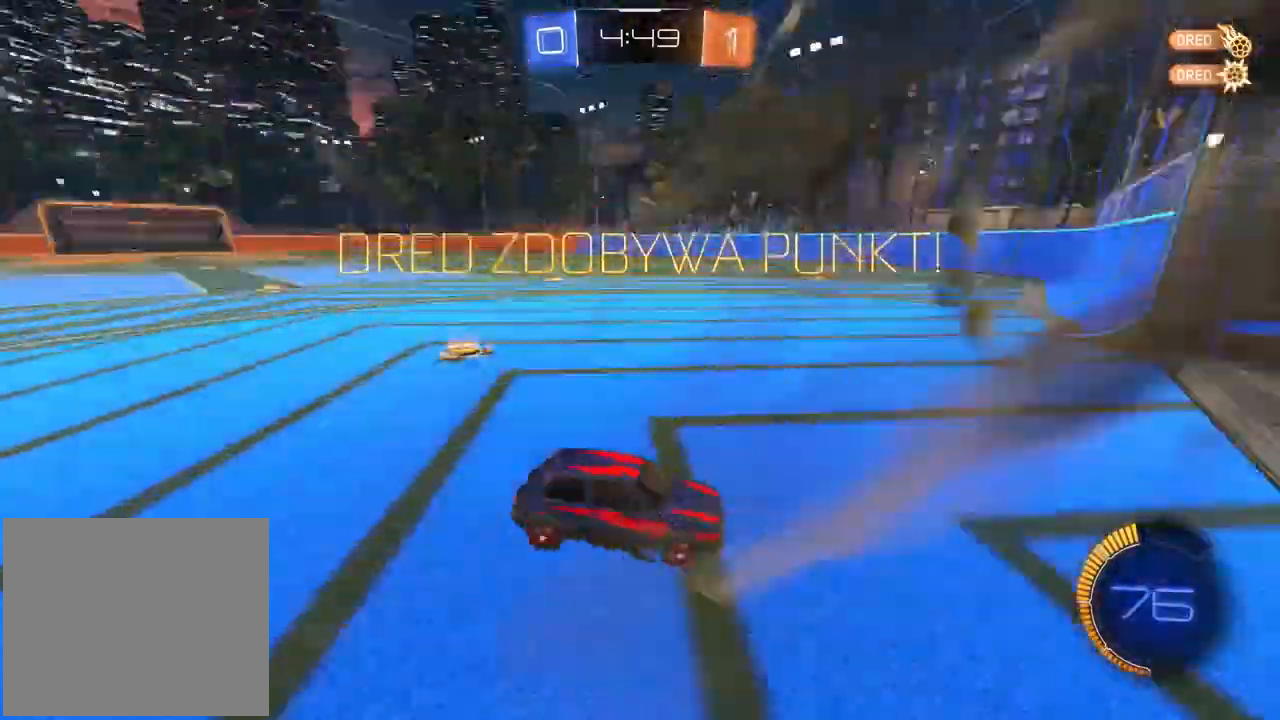
{"buttons": ["R2"], "left_stick": "up-left", "right_stick": "center"}
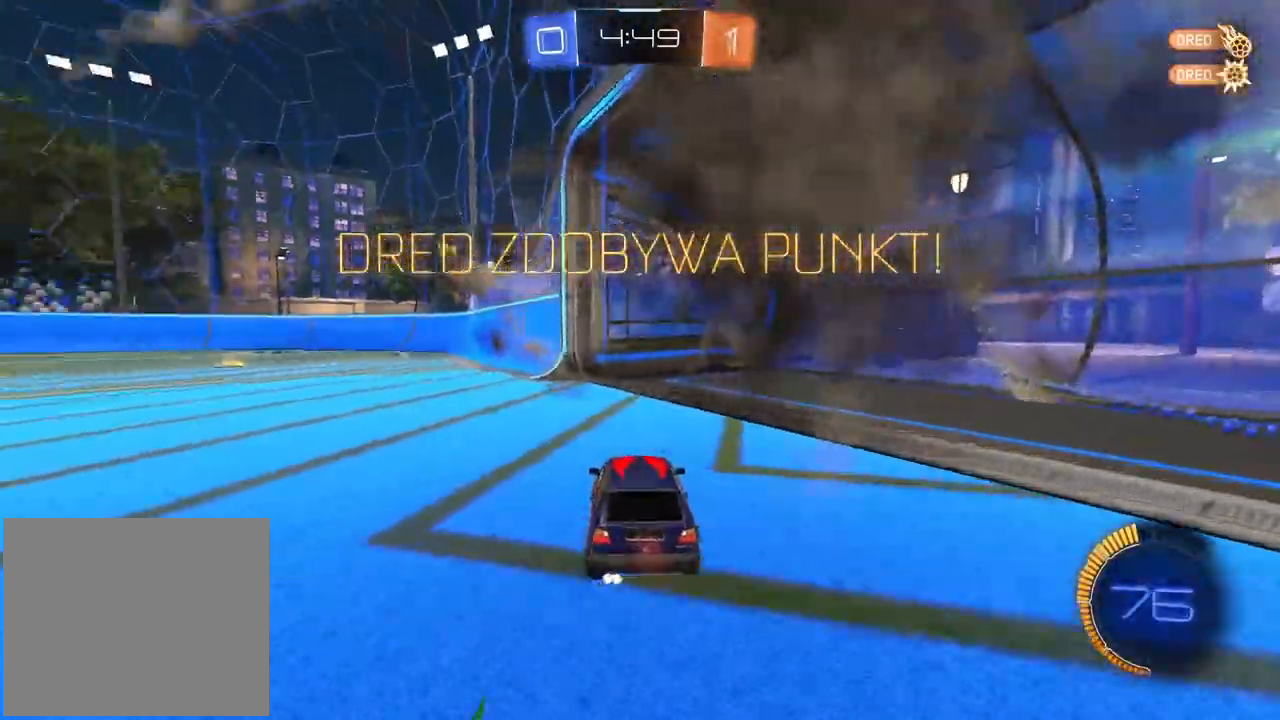
{"buttons": ["CROSS", "R2"], "left_stick": "up", "right_stick": "center", "events": [[250, "left_stick", "left"], [350, "left_stick", "center"], [417, "left_stick", "up"], [500, "CROSS", "down"]]}
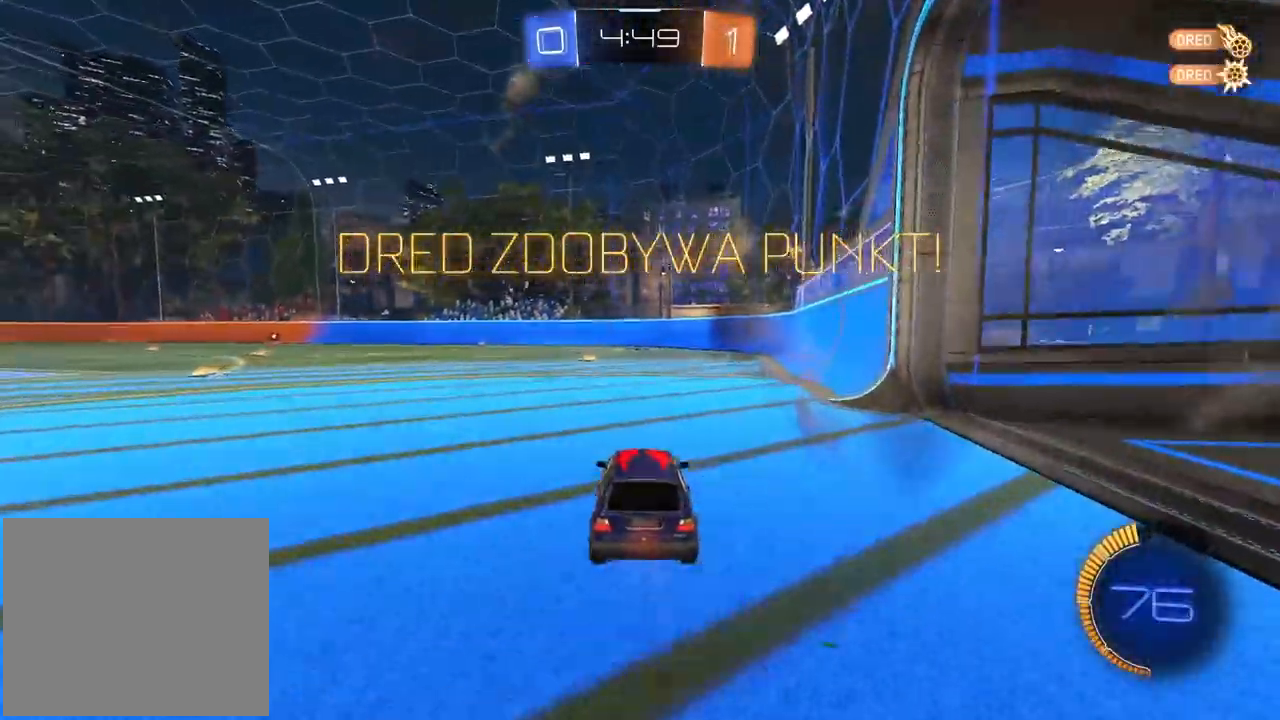
{"buttons": ["CROSS"], "left_stick": "down", "right_stick": "center", "events": [[50, "CROSS", "up"], [50, "L2", "down"], [50, "R2", "up"], [50, "left_stick", "center"], [117, "left_stick", "left"], [250, "left_stick", "center"], [350, "CROSS", "down"], [350, "left_stick", "down"], [367, "L2", "up"], [417, "CROSS", "up"], [467, "CROSS", "down"]]}
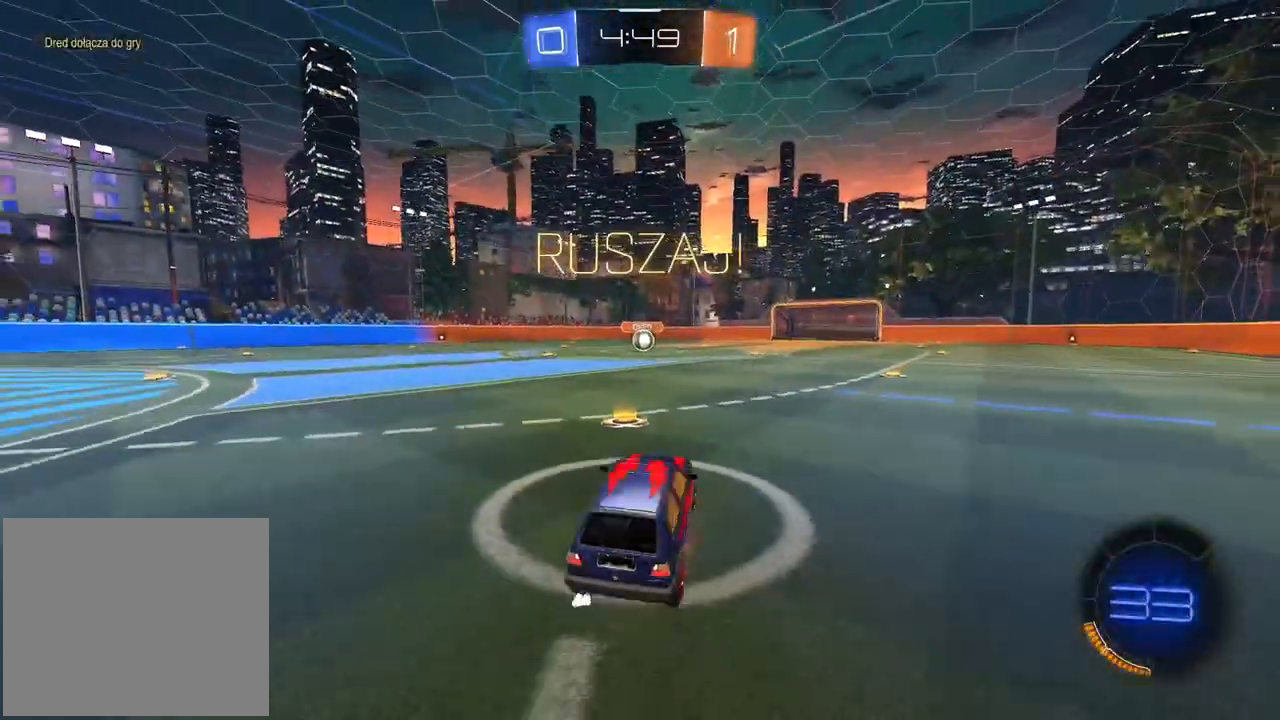
{"buttons": ["CROSS", "L2", "R1", "R2"], "left_stick": "up", "right_stick": "center", "events": [[250, "L2", "down"], [300, "R1", "down"], [300, "left_stick", "up"], [317, "R2", "down"]]}
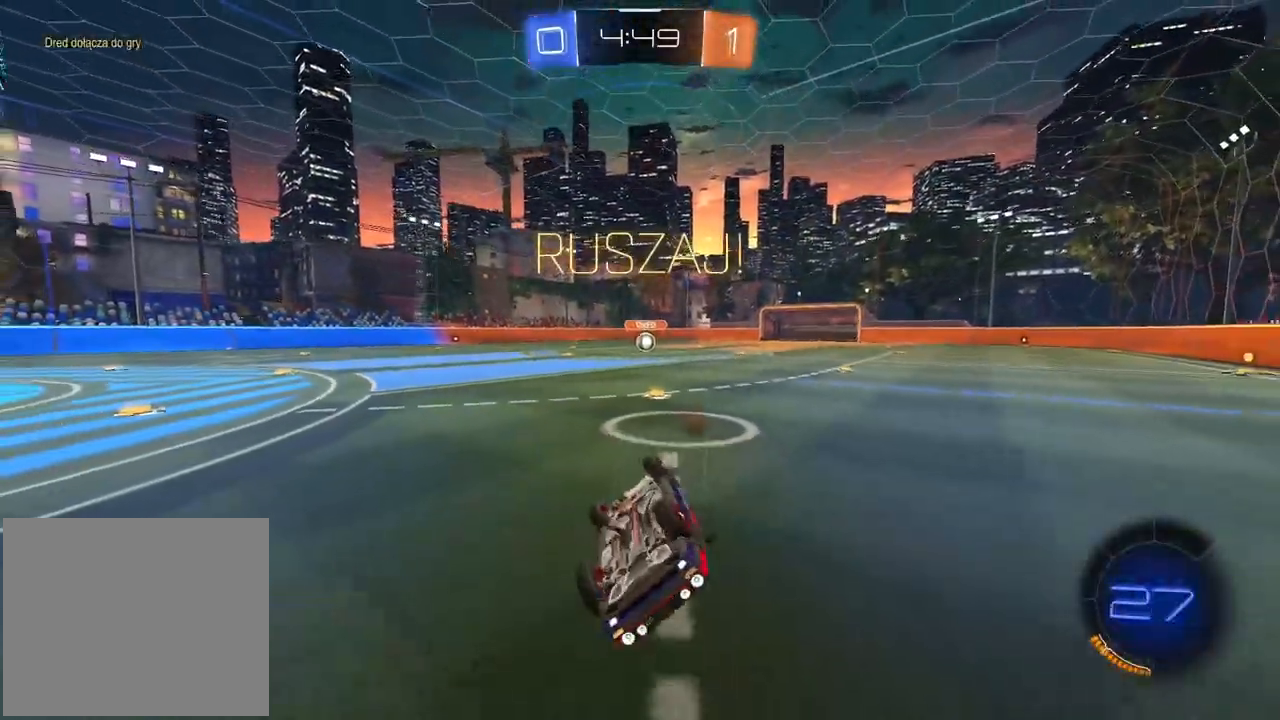
{"buttons": ["R2"], "left_stick": "right", "right_stick": "center", "events": [[133, "left_stick", "up-right"], [367, "left_stick", "center"], [383, "L2", "up"], [433, "R1", "up"], [467, "CROSS", "up"], [483, "left_stick", "right"]]}
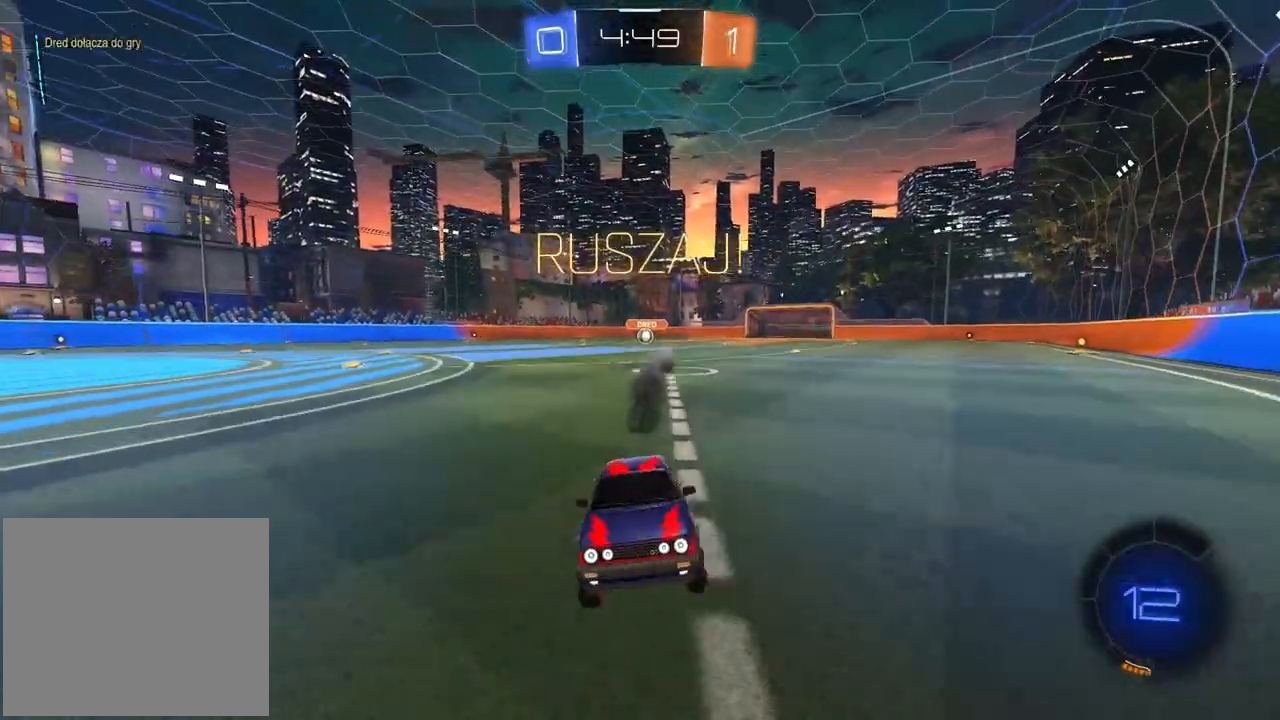
{"buttons": ["R2"], "left_stick": "right", "right_stick": "center", "events": [[83, "L1", "down"], [250, "L1", "up"]]}
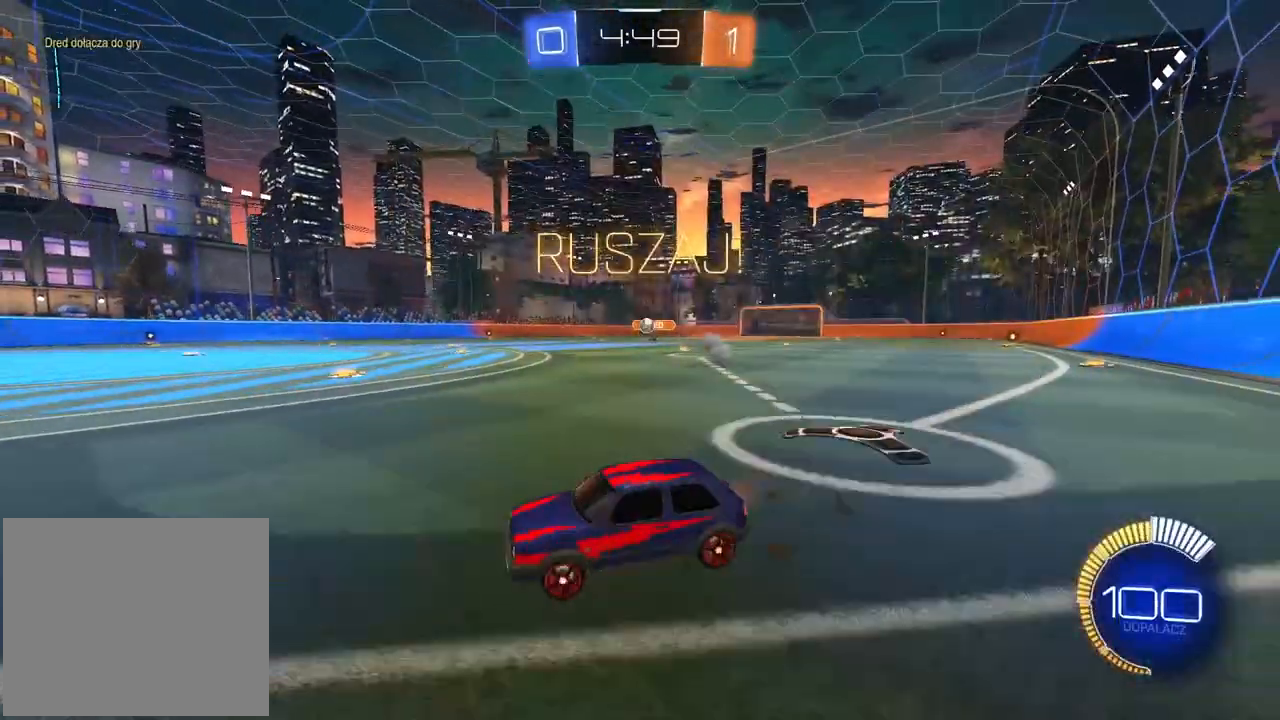
{"buttons": ["L2"], "left_stick": "left", "right_stick": "center", "events": [[233, "R2", "up"], [400, "L2", "down"], [400, "left_stick", "center"], [500, "left_stick", "left"]]}
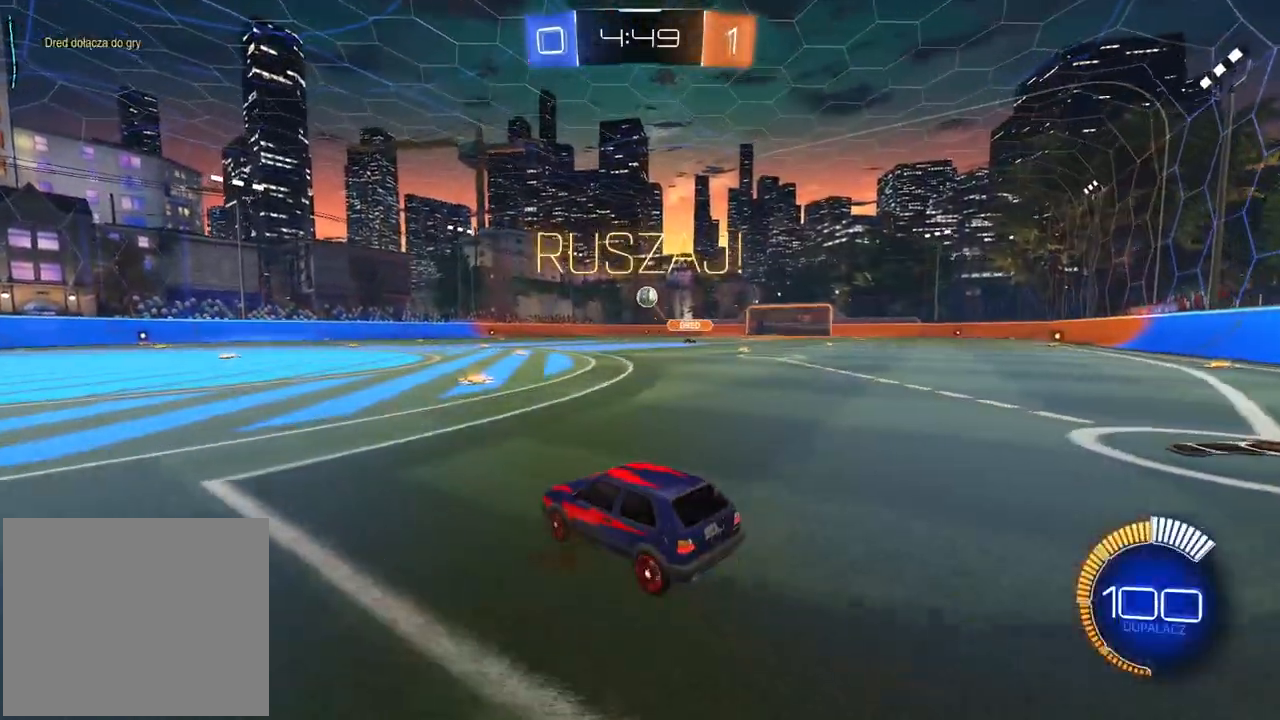
{"buttons": ["L2"], "left_stick": "left", "right_stick": "center", "events": [[233, "right_stick", "left"], [333, "right_stick", "center"]]}
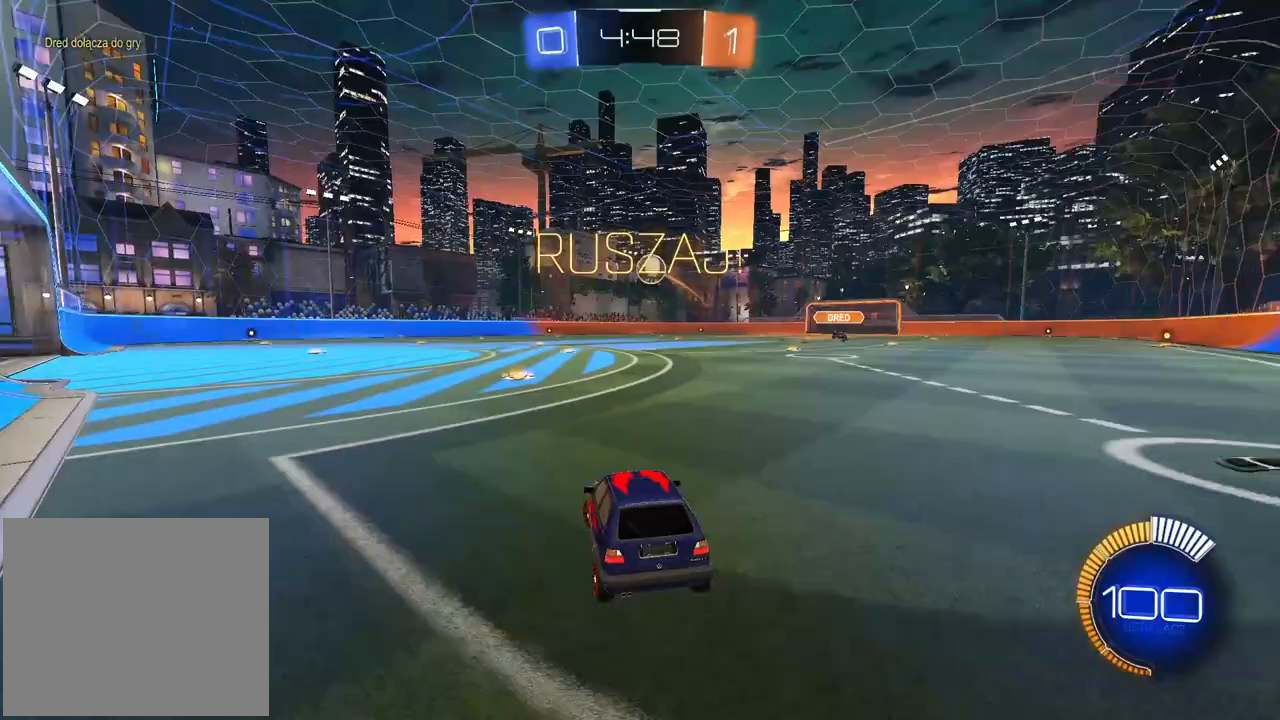
{"buttons": ["R2"], "left_stick": "center", "right_stick": "center", "events": [[367, "left_stick", "center"], [400, "L2", "up"], [467, "R2", "down"]]}
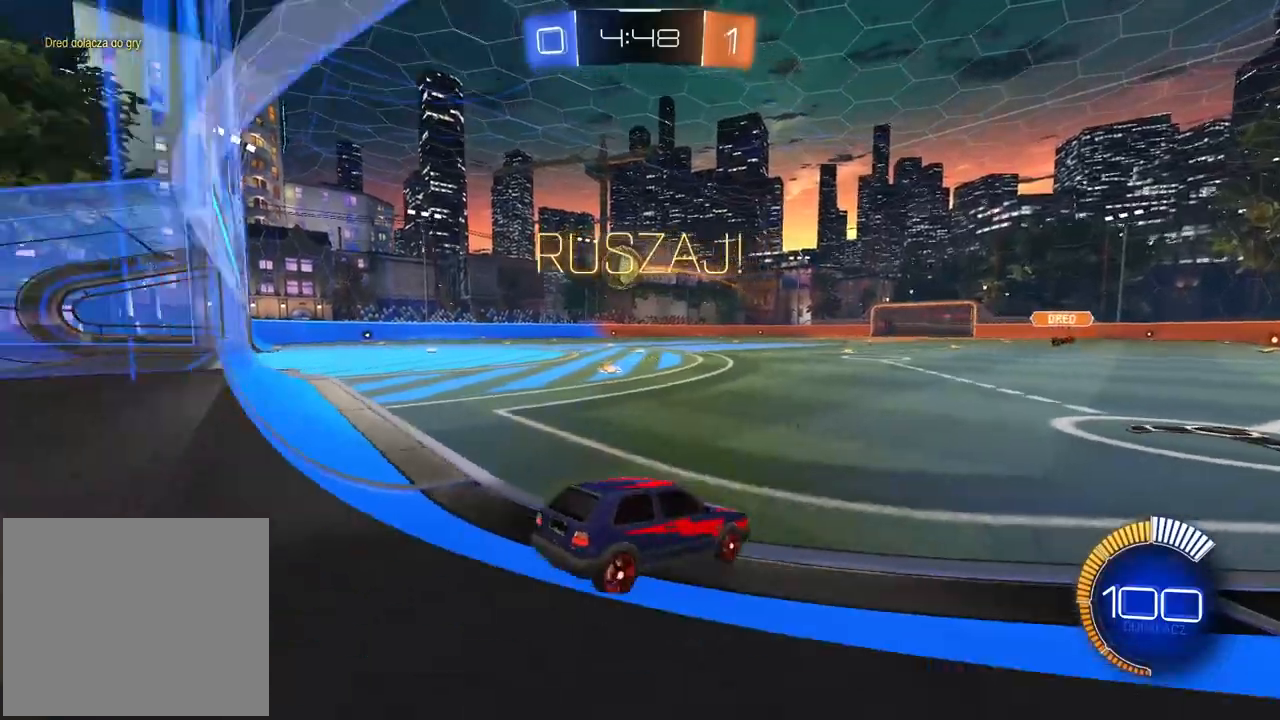
{"buttons": ["R2"], "left_stick": "center", "right_stick": "center", "events": [[83, "left_stick", "right"], [283, "left_stick", "center"]]}
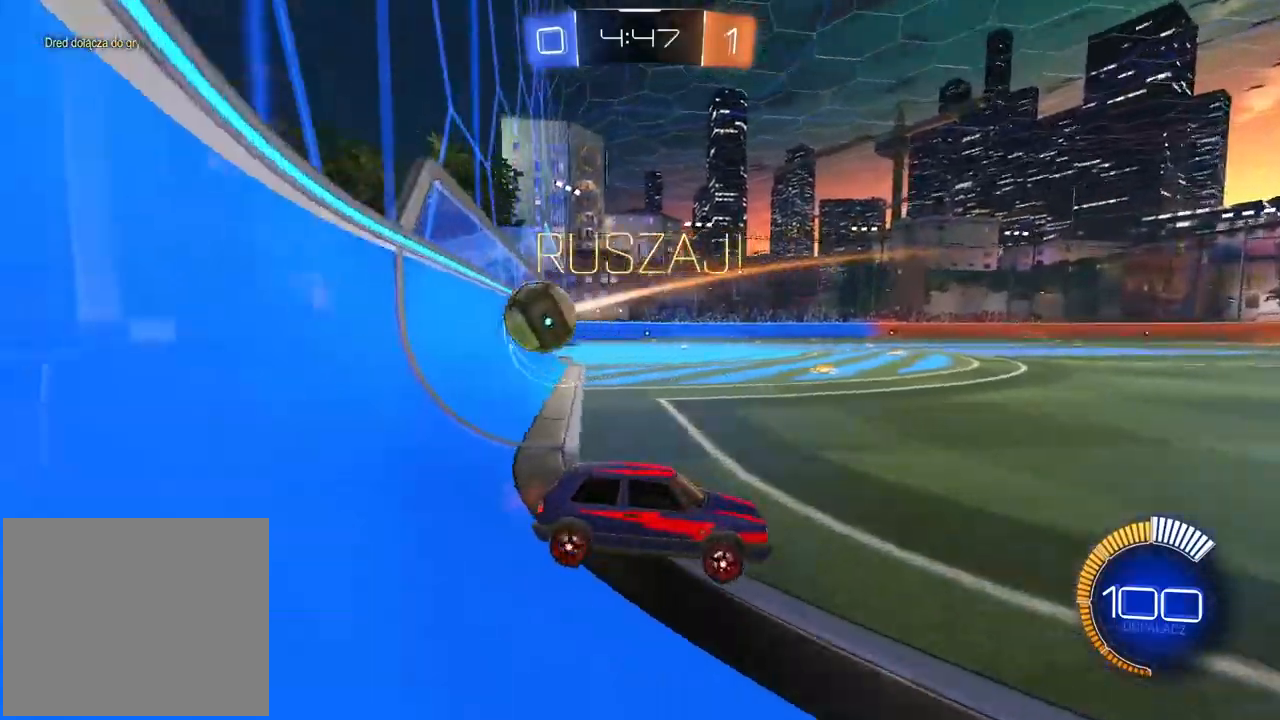
{"buttons": ["R1", "R2"], "left_stick": "center", "right_stick": "center", "events": [[317, "TRIANGLE", "down"], [333, "left_stick", "left"], [433, "TRIANGLE", "up"], [433, "left_stick", "center"], [500, "R1", "down"]]}
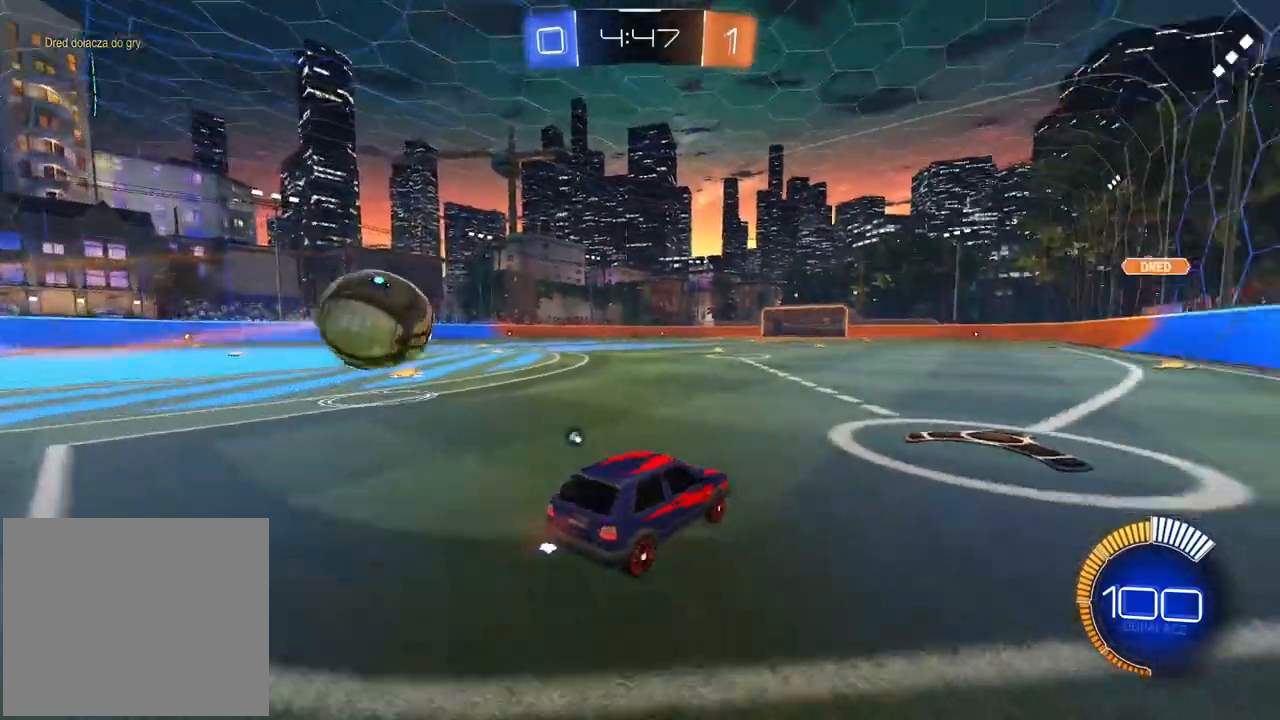
{"buttons": ["R2"], "left_stick": "center", "right_stick": "center", "events": [[33, "left_stick", "left"], [83, "R1", "up"], [133, "left_stick", "center"]]}
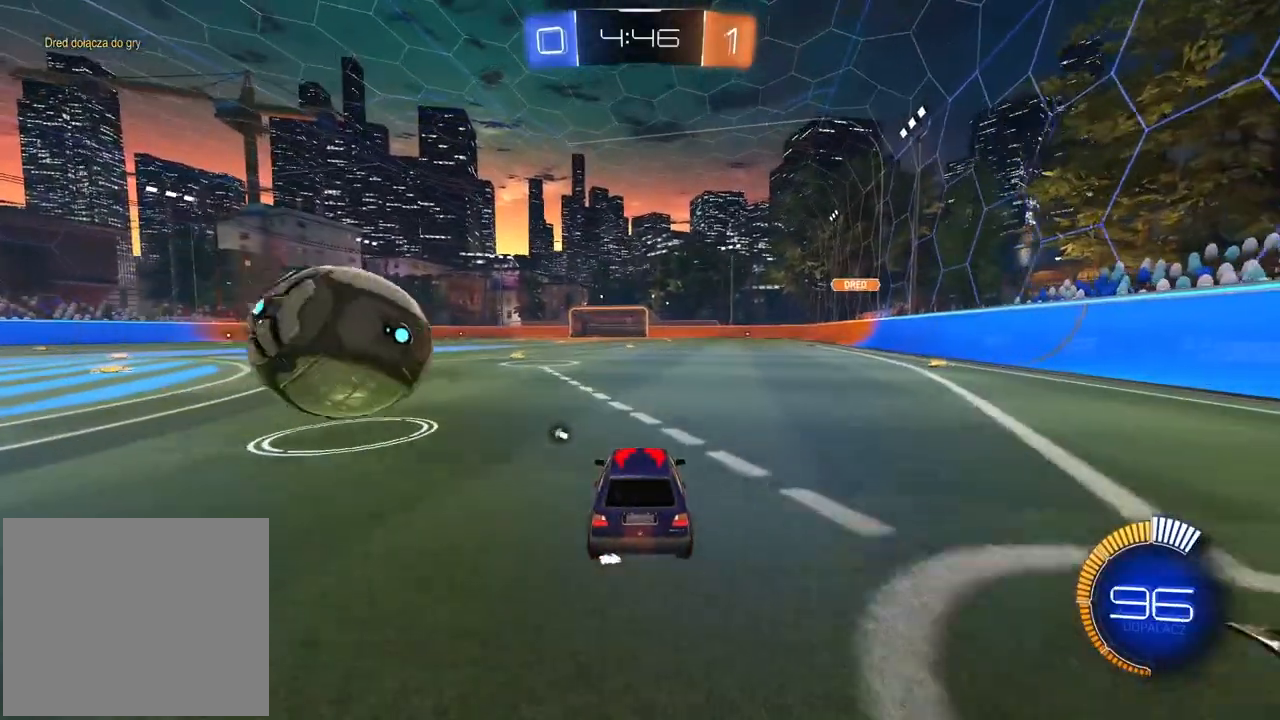
{"buttons": [], "left_stick": "left", "right_stick": "center", "events": [[133, "R1", "down"], [233, "R1", "up"], [317, "R2", "up"], [500, "left_stick", "left"]]}
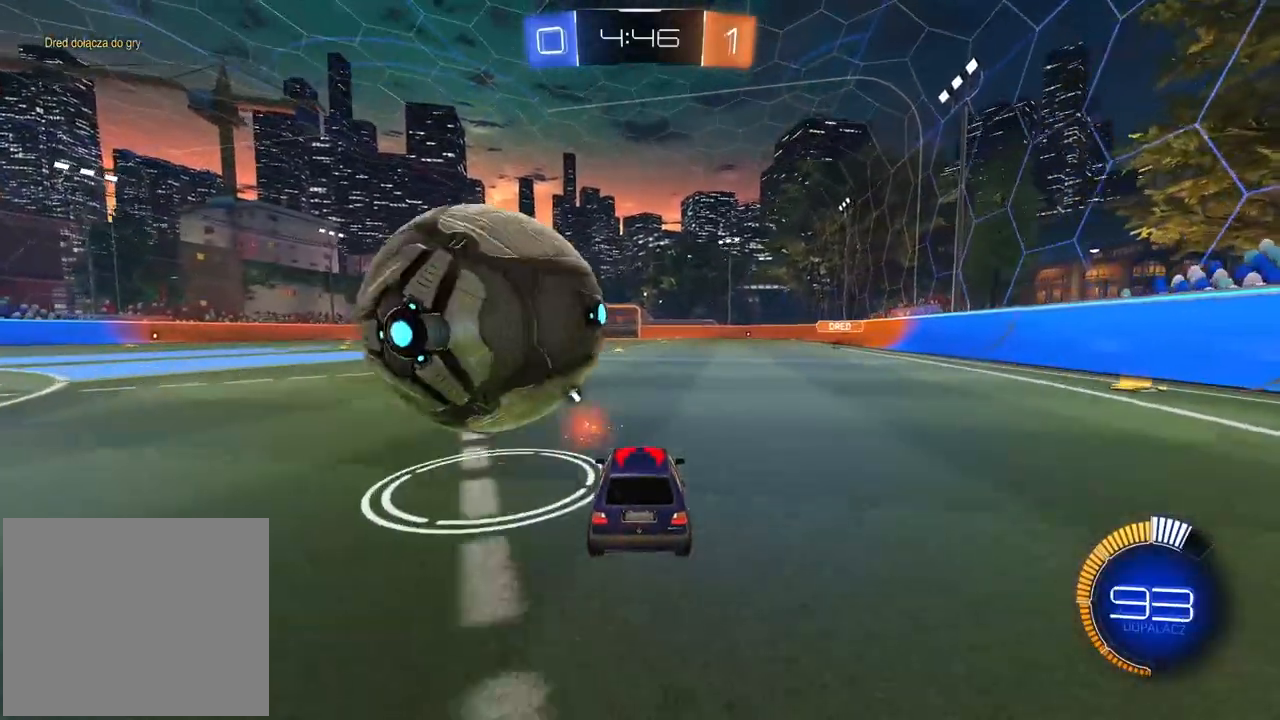
{"buttons": ["R2"], "left_stick": "right", "right_stick": "center", "events": [[83, "R2", "down"], [117, "left_stick", "center"], [167, "R1", "down"], [217, "left_stick", "left"], [300, "R1", "up"], [333, "left_stick", "center"], [450, "left_stick", "right"]]}
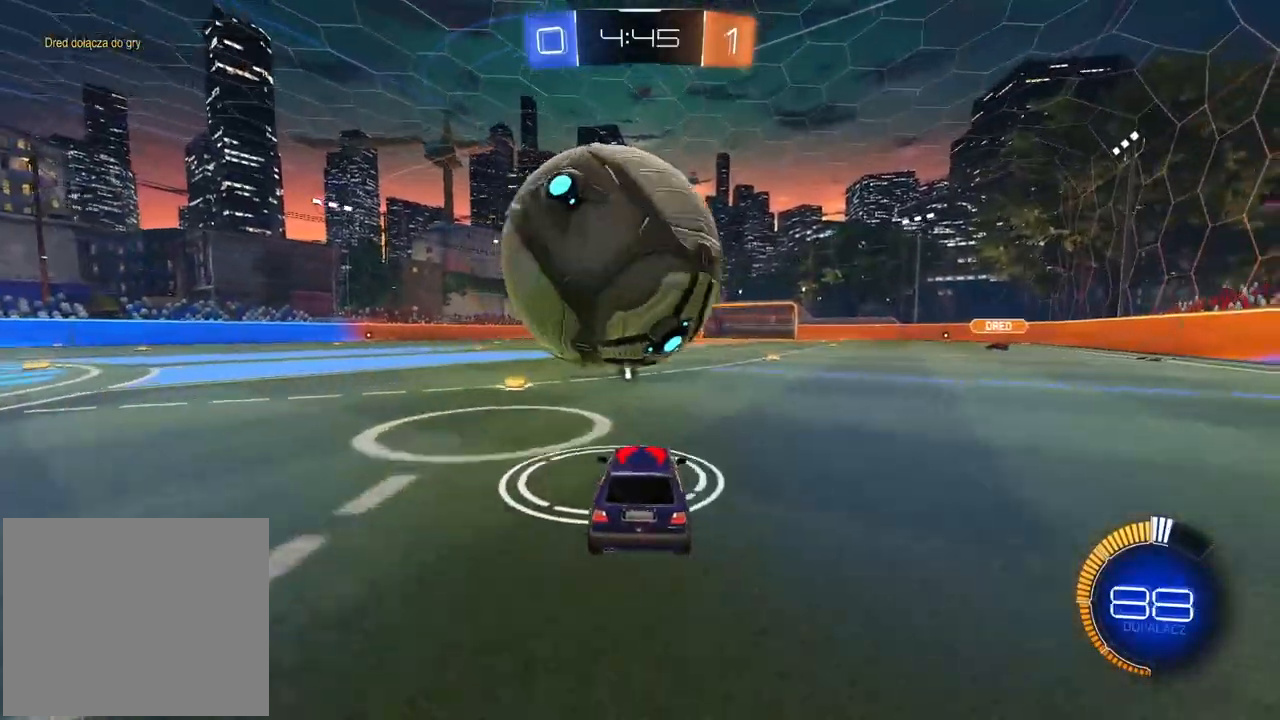
{"buttons": ["R2"], "left_stick": "center", "right_stick": "center", "events": [[67, "left_stick", "center"], [150, "R2", "up"], [183, "left_stick", "right"], [300, "R2", "down"], [300, "left_stick", "center"]]}
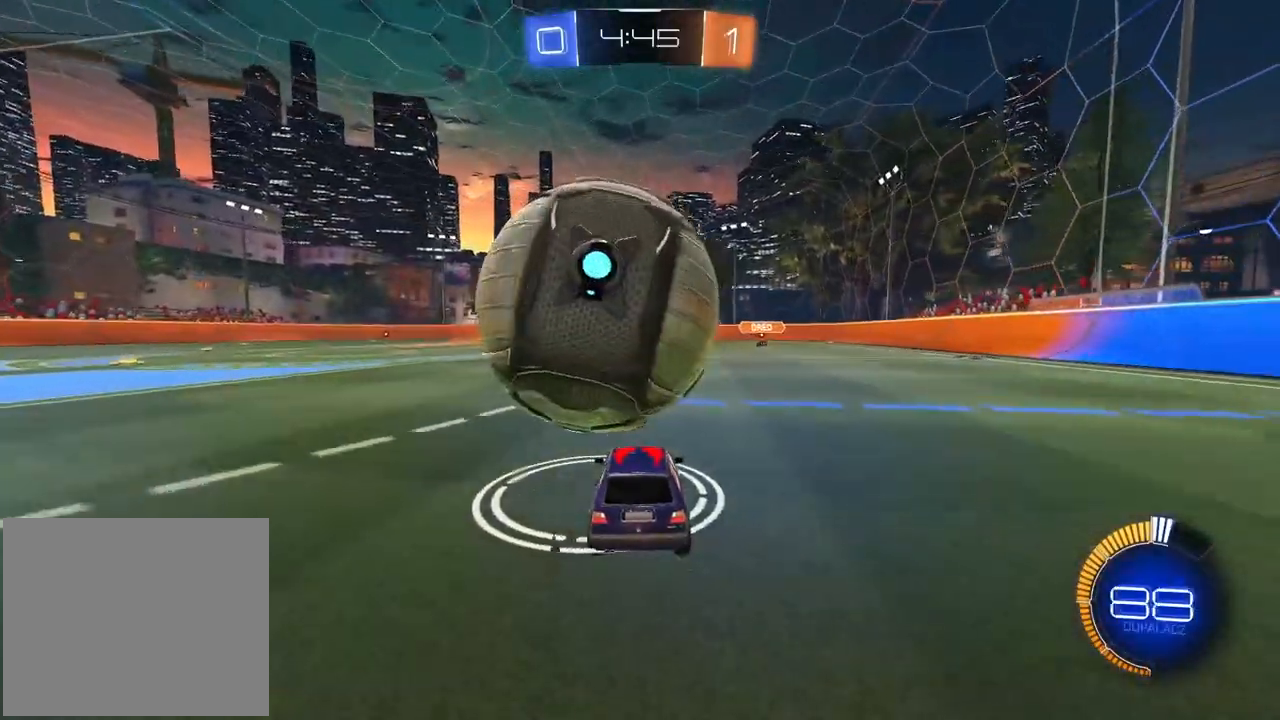
{"buttons": [], "left_stick": "center", "right_stick": "center", "events": [[17, "R2", "up"], [33, "left_stick", "left"], [67, "R2", "down"], [83, "left_stick", "center"], [150, "R1", "down"], [200, "left_stick", "left"], [267, "left_stick", "center"], [450, "R1", "up"], [483, "R2", "up"]]}
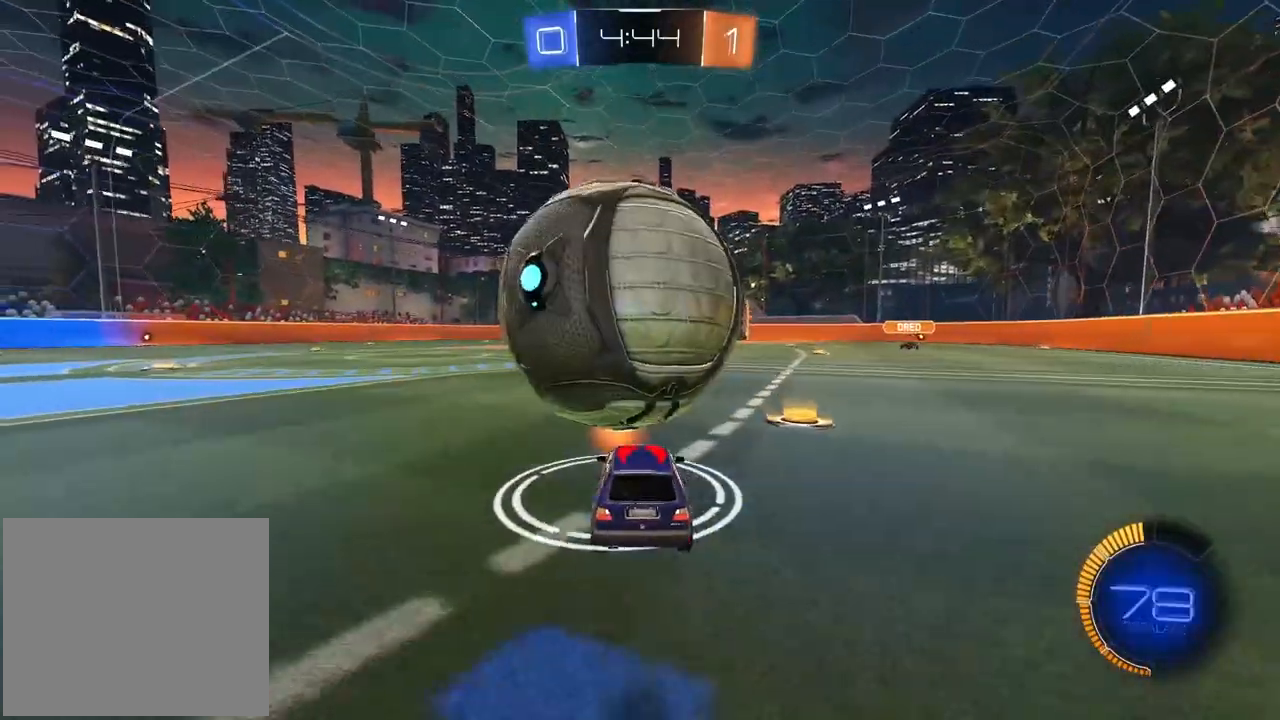
{"buttons": ["R2"], "left_stick": "center", "right_stick": "center", "events": [[167, "left_stick", "right"], [233, "R2", "down"], [267, "left_stick", "center"]]}
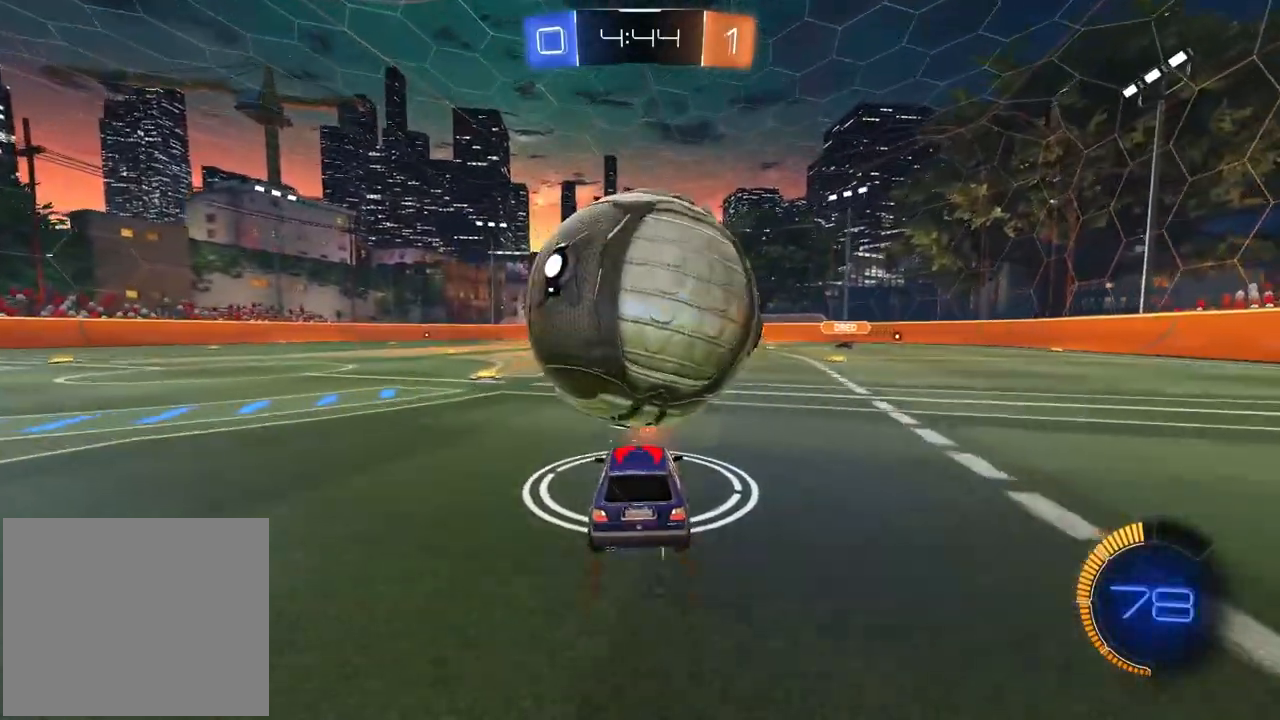
{"buttons": ["CROSS", "R2"], "left_stick": "down", "right_stick": "center", "events": [[17, "R1", "down"], [233, "R1", "up"], [333, "R1", "down"], [367, "R1", "up"], [433, "CROSS", "down"], [433, "left_stick", "down"]]}
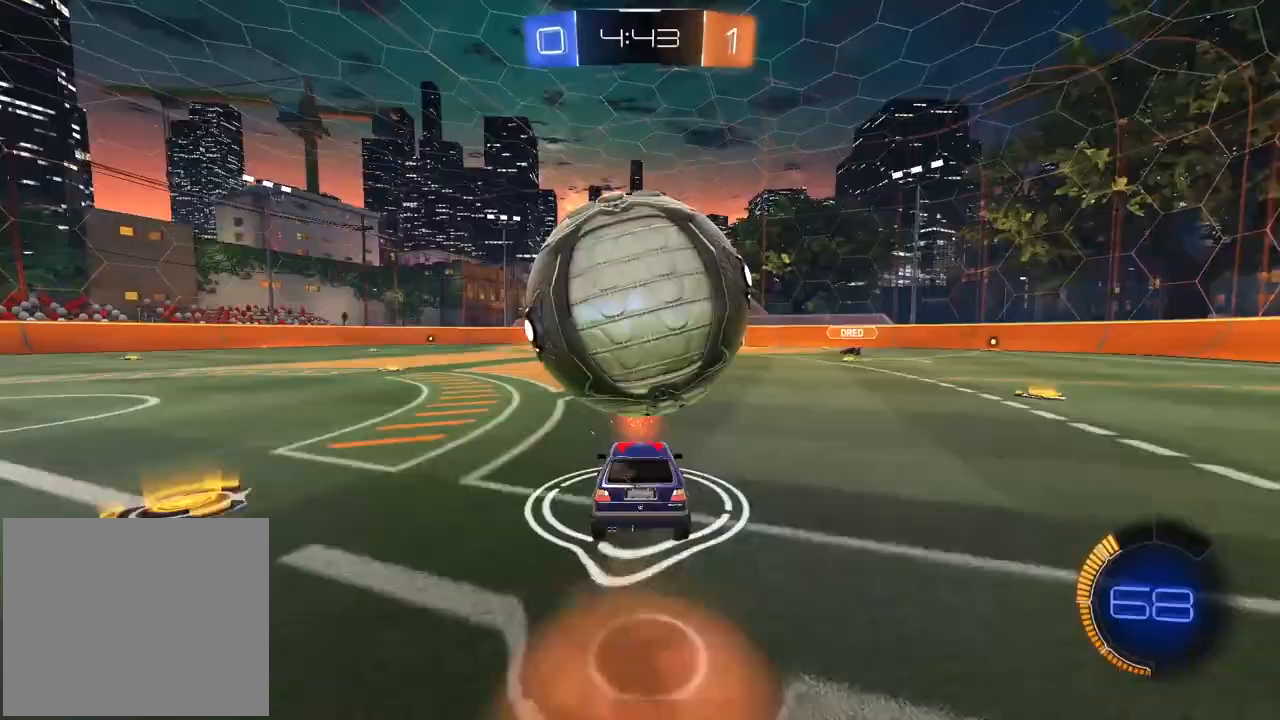
{"buttons": [], "left_stick": "down", "right_stick": "center"}
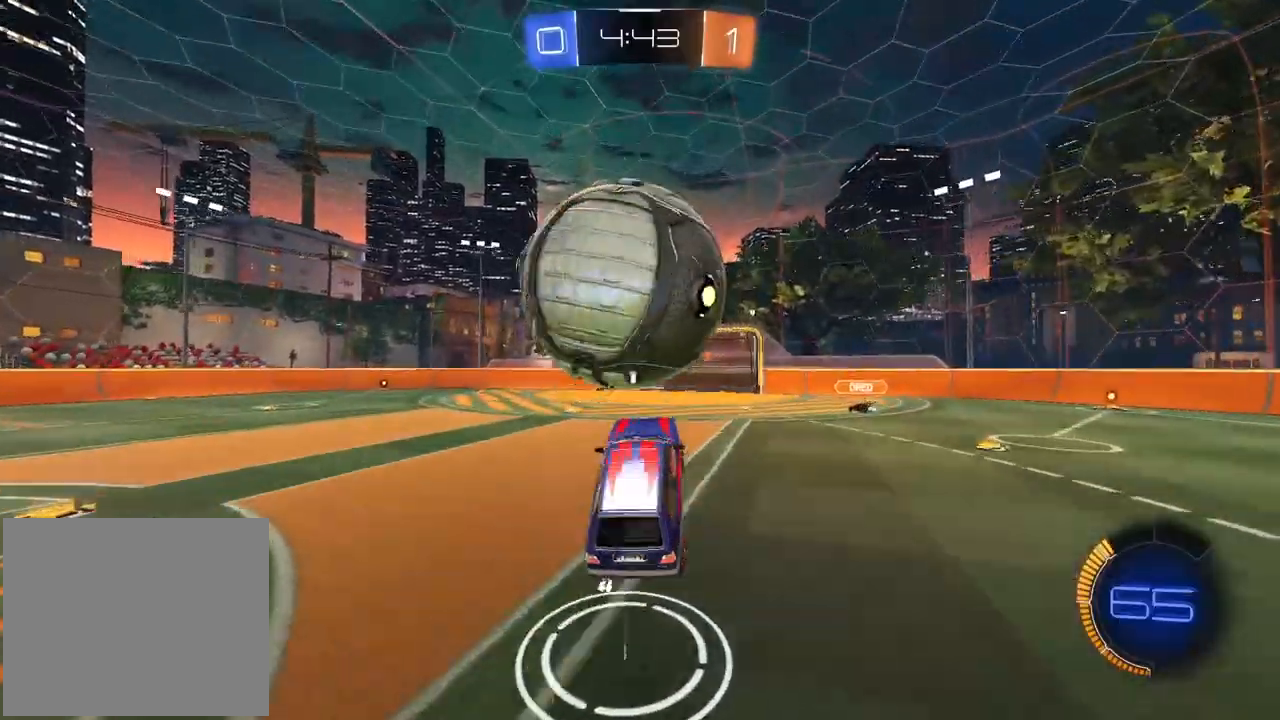
{"buttons": ["R1"], "left_stick": "down", "right_stick": "center", "events": [[133, "R1", "down"], [133, "left_stick", "center"], [283, "left_stick", "down"]]}
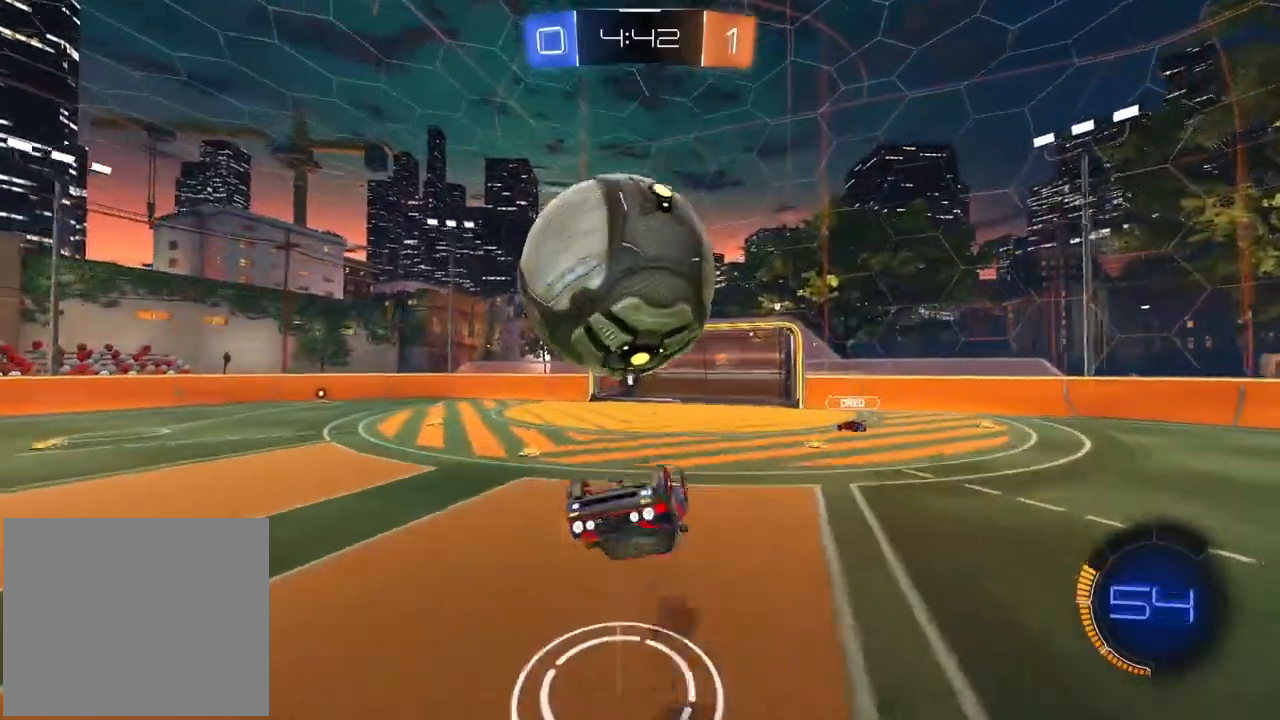
{"buttons": ["CROSS"], "left_stick": "up", "right_stick": "center", "events": [[100, "R1", "up"], [267, "CROSS", "down"], [450, "left_stick", "up"]]}
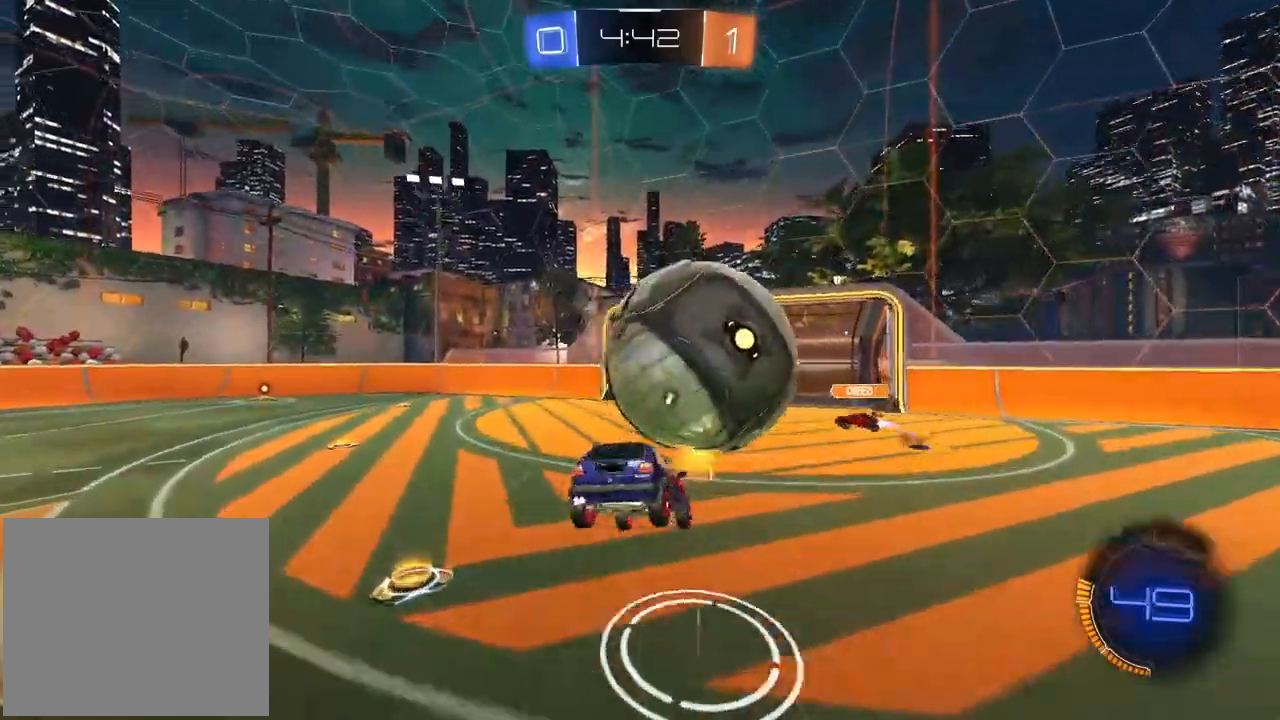
{"buttons": [], "left_stick": "up-left", "right_stick": "center", "events": [[117, "CROSS", "up"], [150, "left_stick", "up-left"]]}
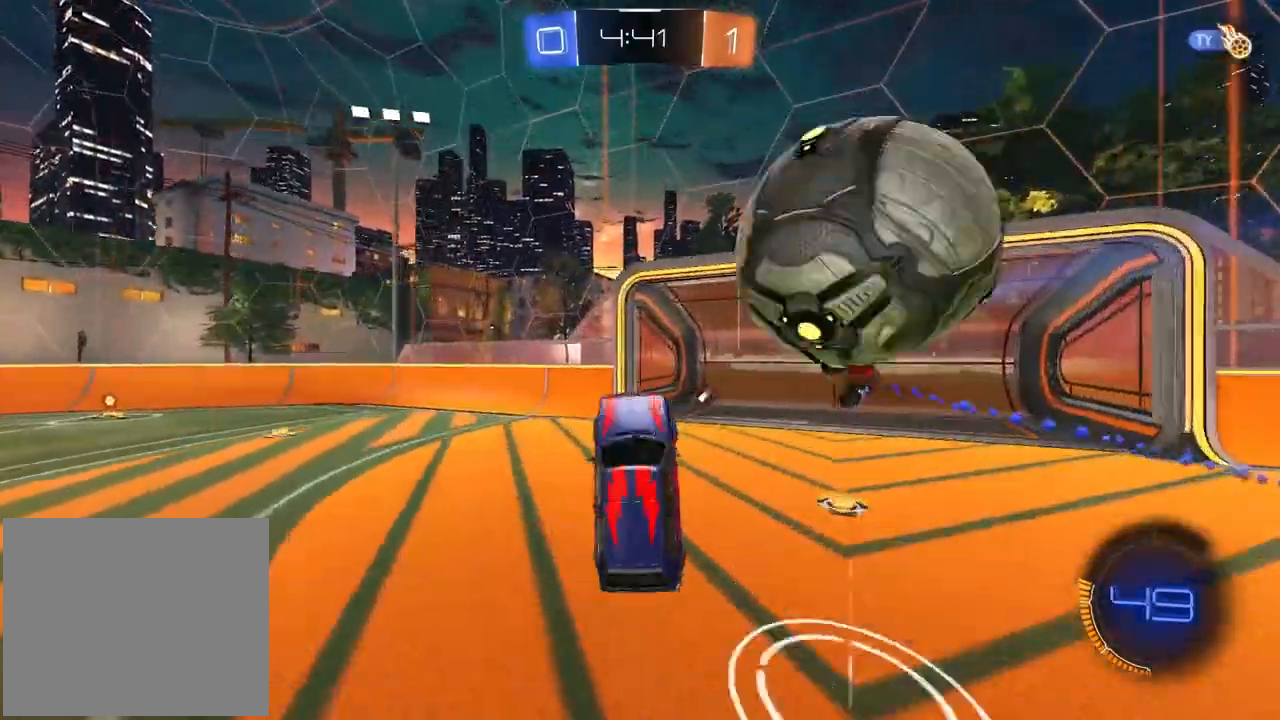
{"buttons": ["R1", "R2"], "left_stick": "up", "right_stick": "center", "events": [[100, "L2", "down"], [283, "left_stick", "up"], [300, "L2", "up"], [300, "R2", "down"], [433, "R1", "down"]]}
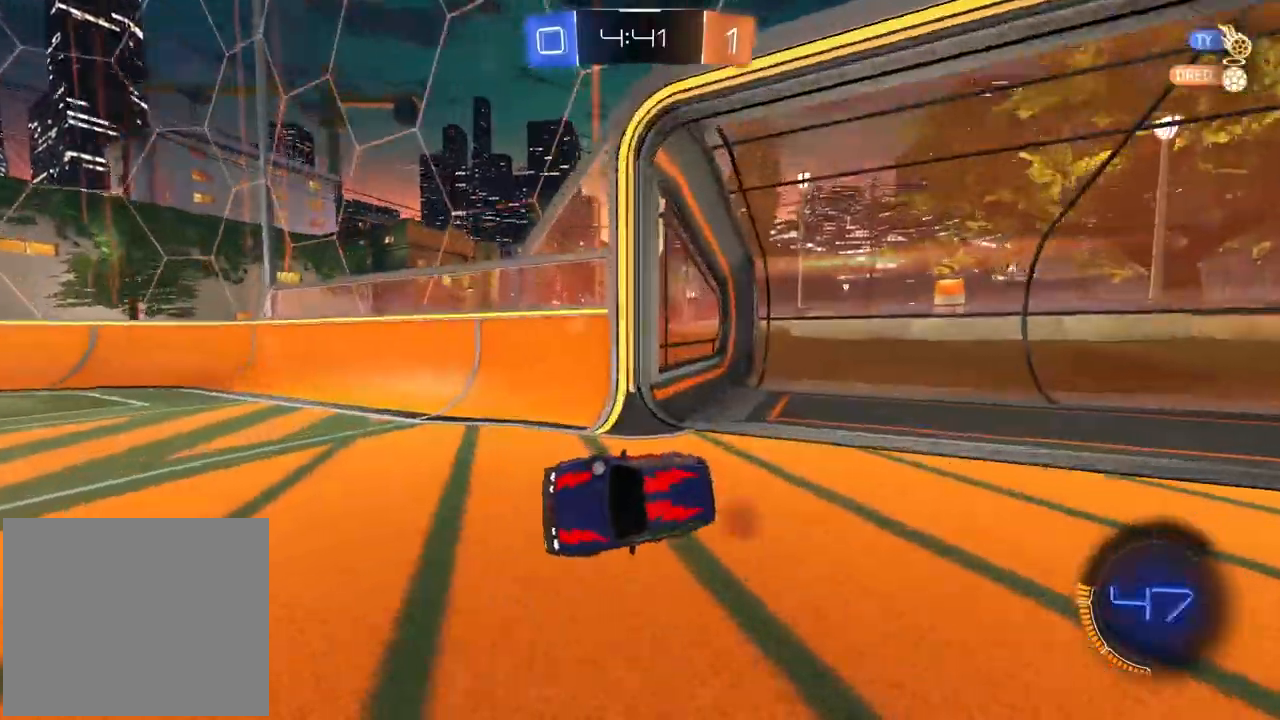
{"buttons": ["R1", "R2"], "left_stick": "center", "right_stick": "center", "events": [[33, "left_stick", "up-right"], [83, "TRIANGLE", "down"], [183, "TRIANGLE", "up"], [217, "left_stick", "center"]]}
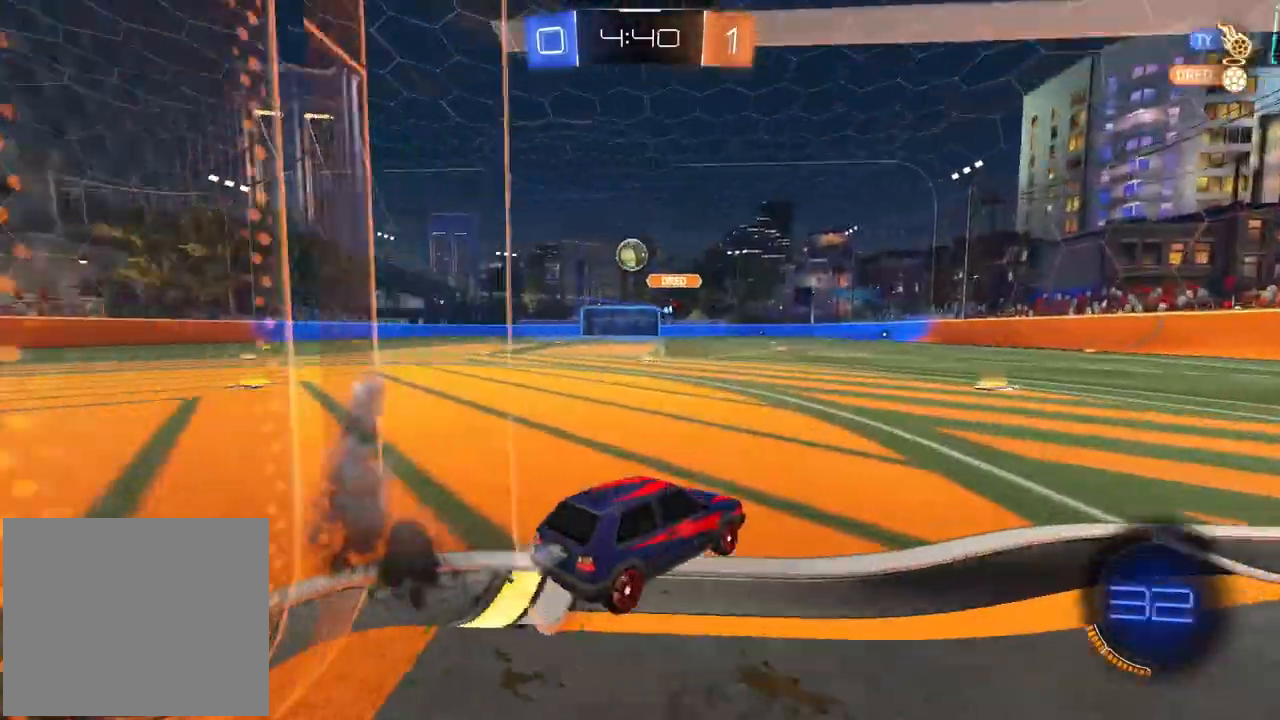
{"buttons": ["CROSS", "L2", "R1", "R2"], "left_stick": "up-left", "right_stick": "center", "events": [[150, "left_stick", "left"], [433, "left_stick", "up-left"], [450, "CROSS", "down"], [450, "L2", "down"]]}
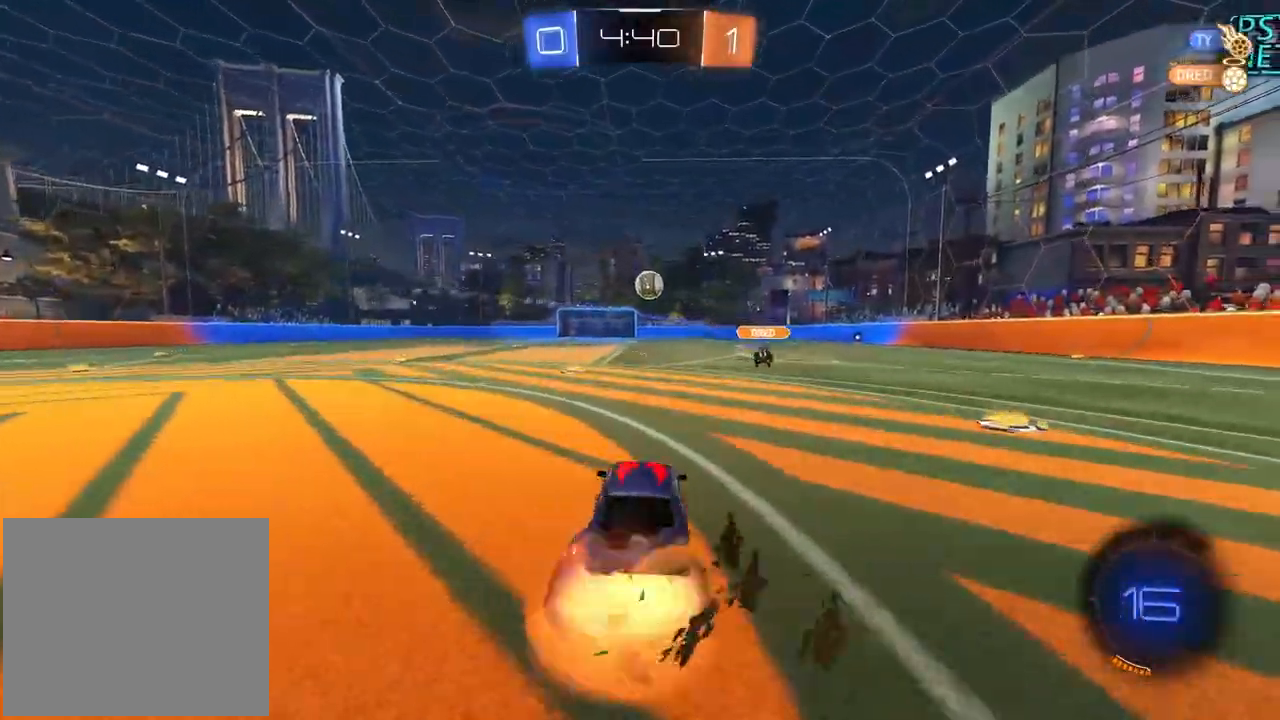
{"buttons": ["CROSS", "L2", "R1", "R2"], "left_stick": "center", "right_stick": "center"}
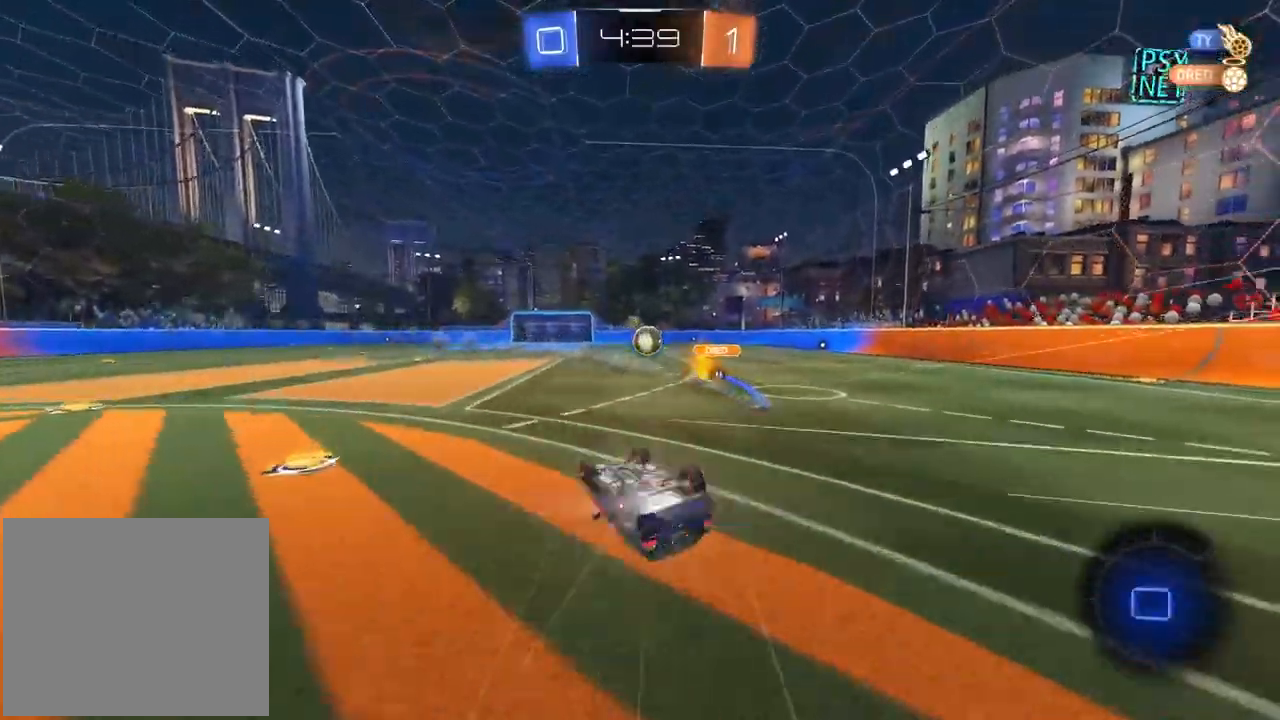
{"buttons": ["R2"], "left_stick": "center", "right_stick": "center", "events": [[83, "left_stick", "down"], [283, "CROSS", "up"], [300, "R1", "up"], [300, "left_stick", "center"], [350, "L2", "up"]]}